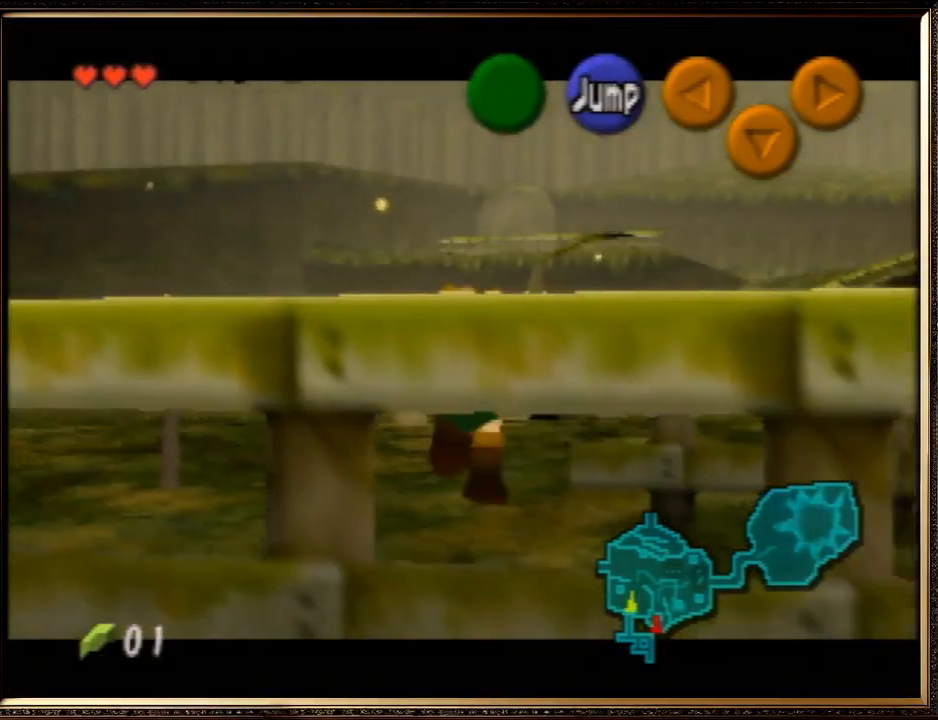
Gameplay with a controller (Nintendo layout); each line is a JSON object with the inputs held at the frame after it. "events" lists button and stick changes between this image and that frame as [ms after this image, input, new state], when the widget could be followed in between. Not read: L1 L3 R3.
{"buttons": ["Z"], "left_stick": "down", "events": [[167, "A", "up"]]}
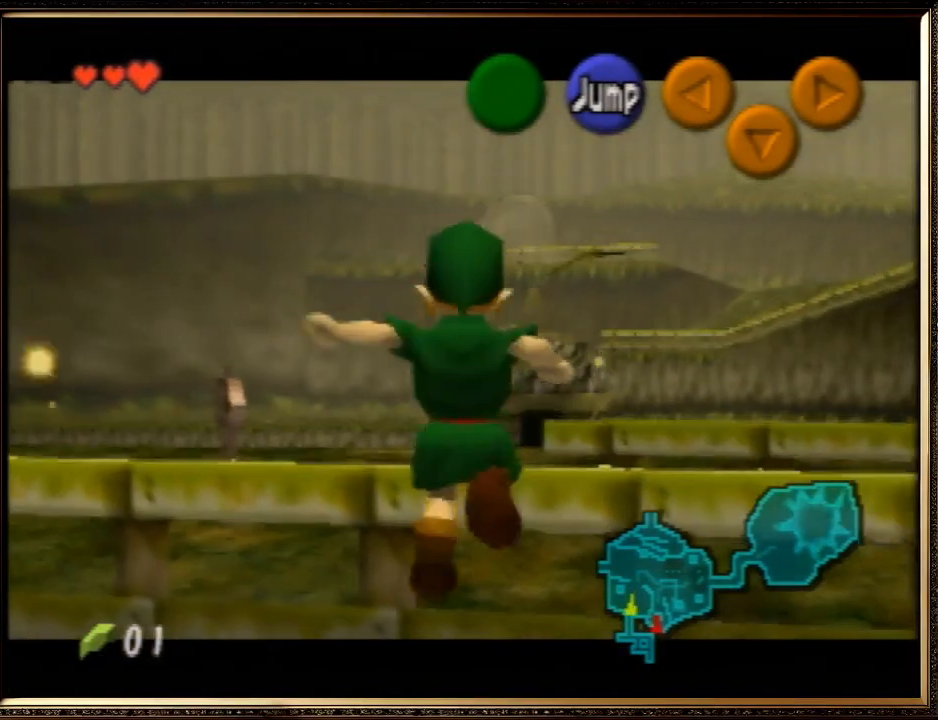
{"buttons": ["Z"], "left_stick": "down", "events": []}
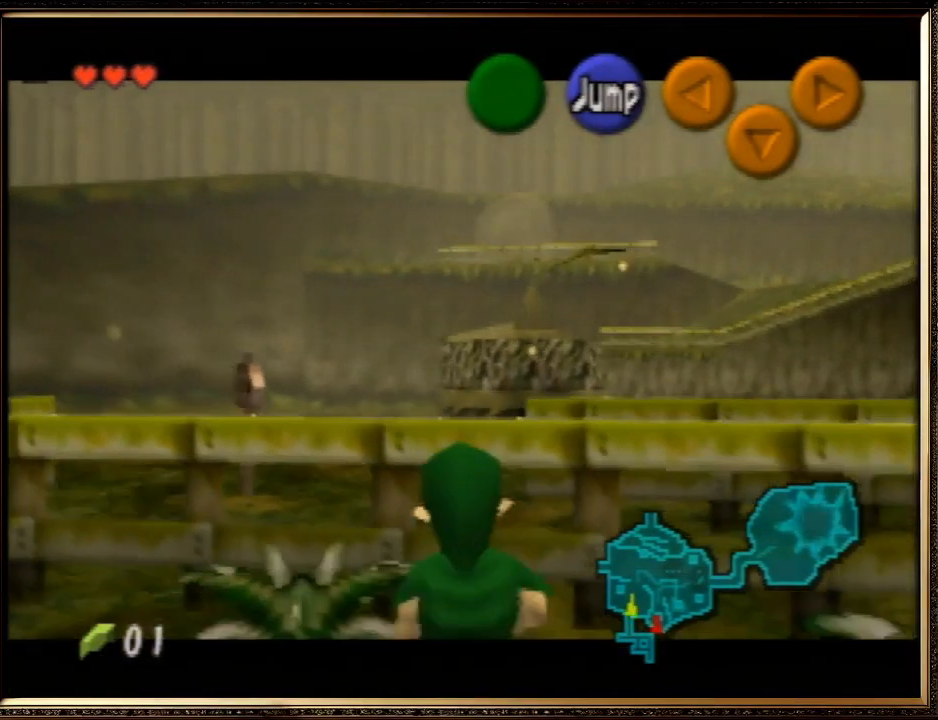
{"buttons": [], "left_stick": "down", "events": [[267, "Z", "up"]]}
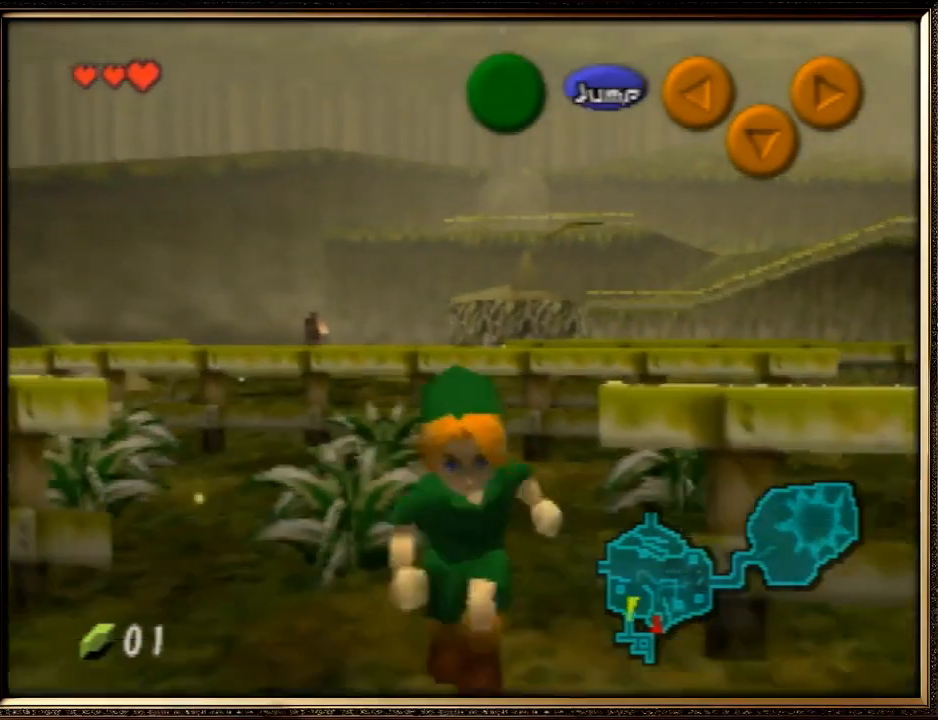
{"buttons": [], "left_stick": "up", "events": [[33, "A", "down"], [133, "Z", "down"], [200, "A", "up"], [233, "left_stick", "up"], [300, "Z", "up"]]}
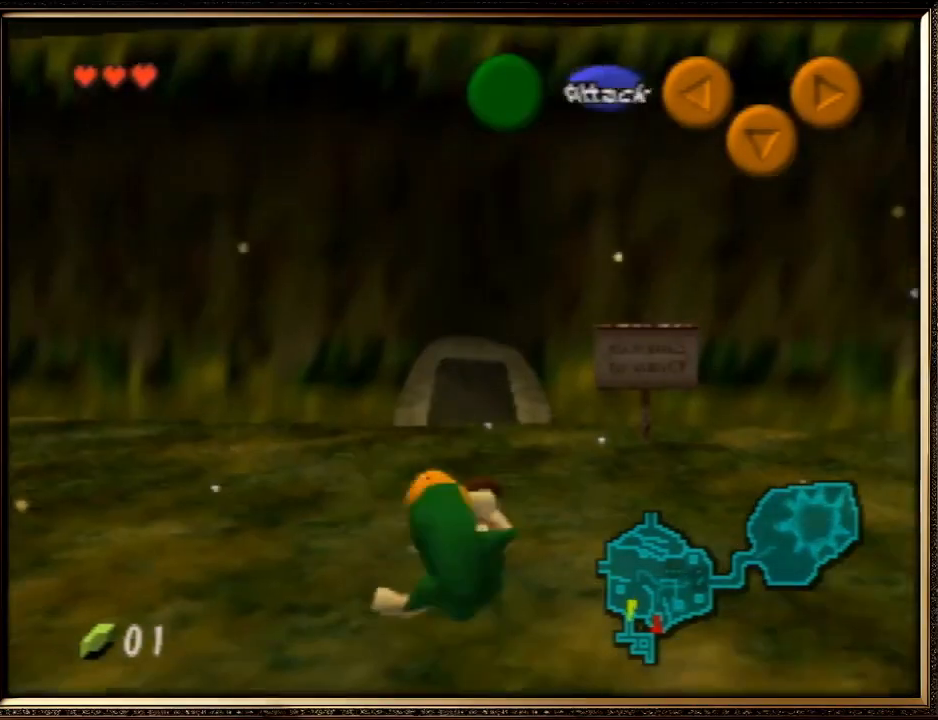
{"buttons": [], "left_stick": "up", "events": []}
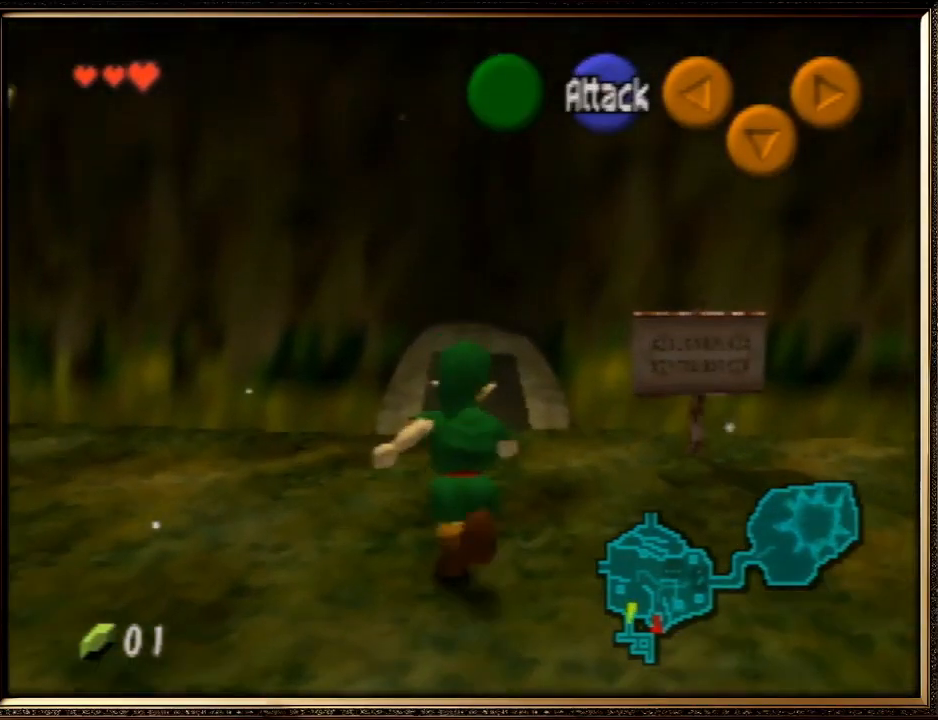
{"buttons": [], "left_stick": "up", "events": []}
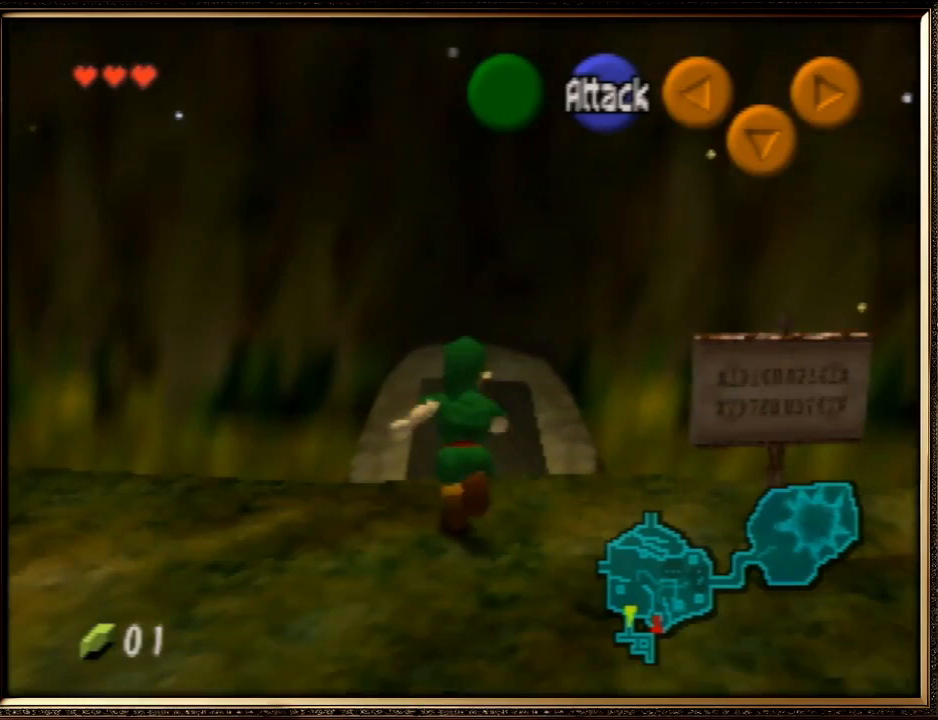
{"buttons": [], "left_stick": "up", "events": [[33, "A", "down"], [233, "A", "up"]]}
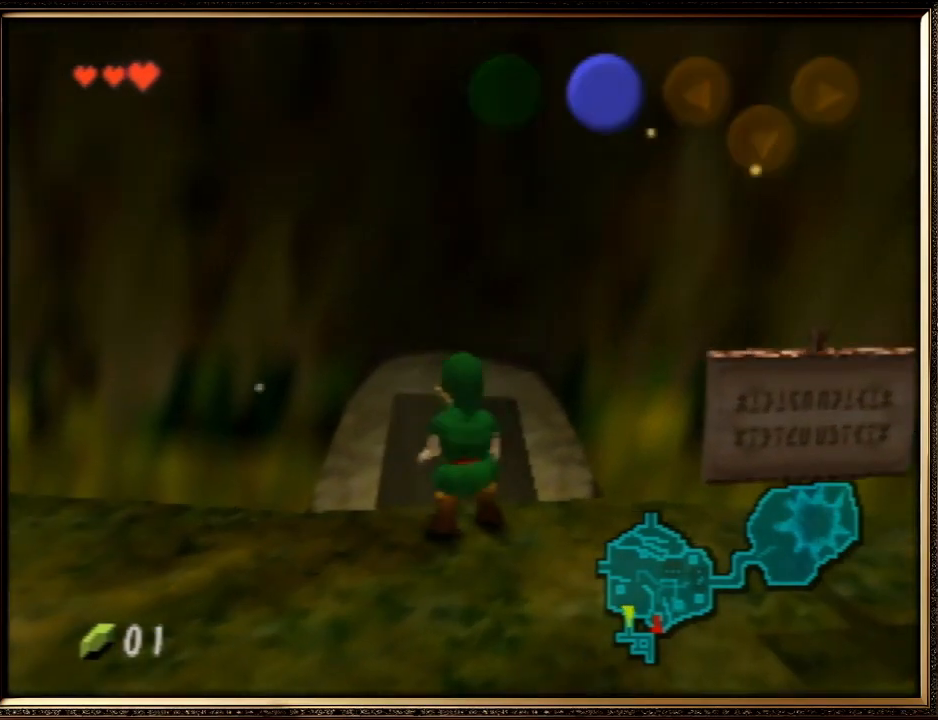
{"buttons": [], "left_stick": "up", "events": []}
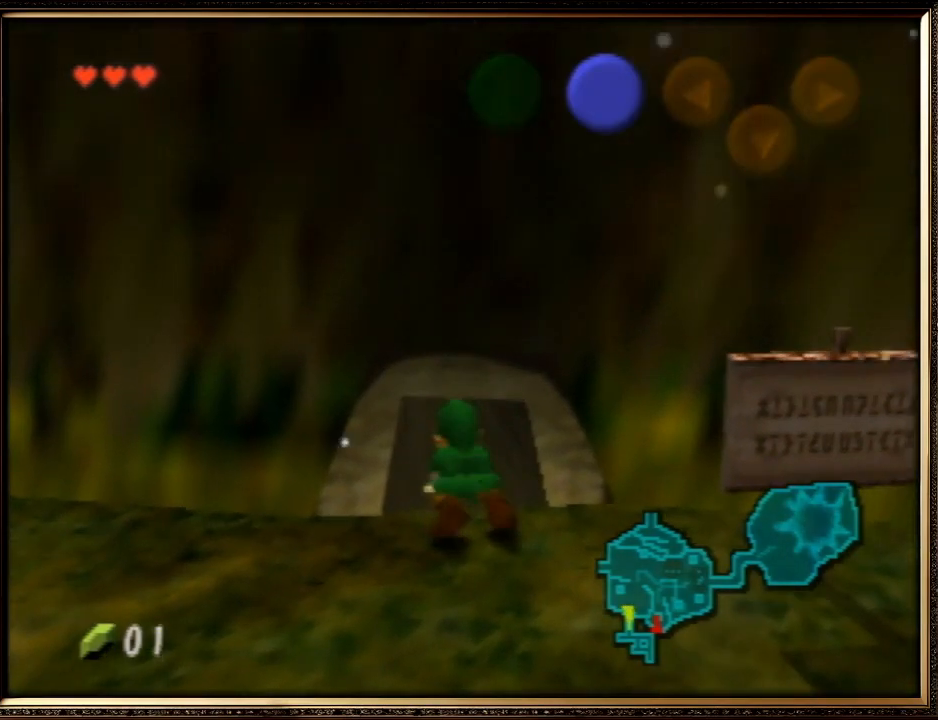
{"buttons": [], "left_stick": "up", "events": []}
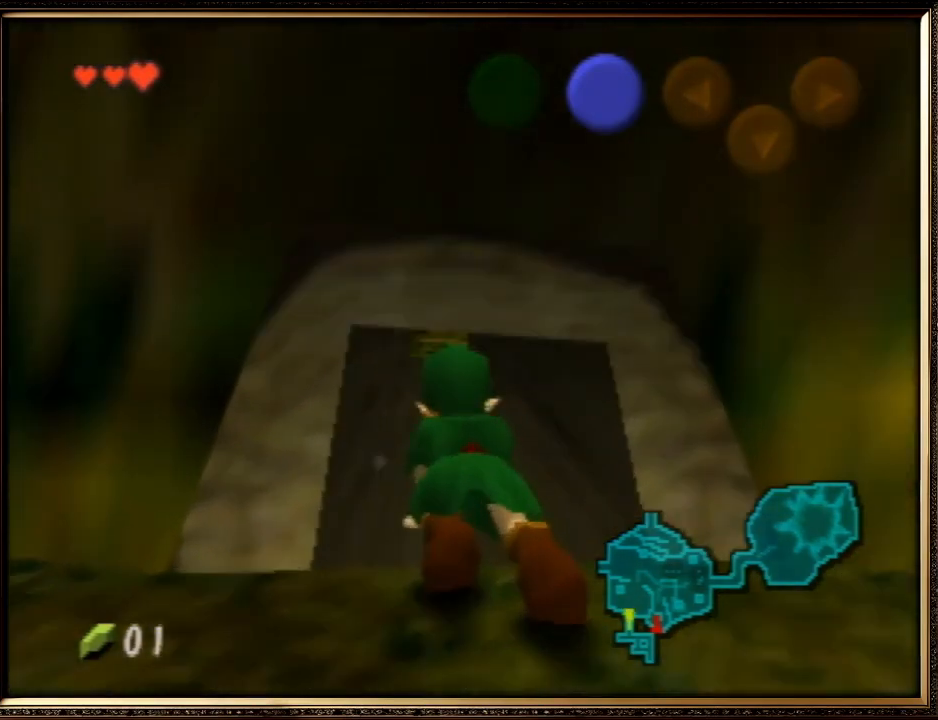
{"buttons": [], "left_stick": "up", "events": []}
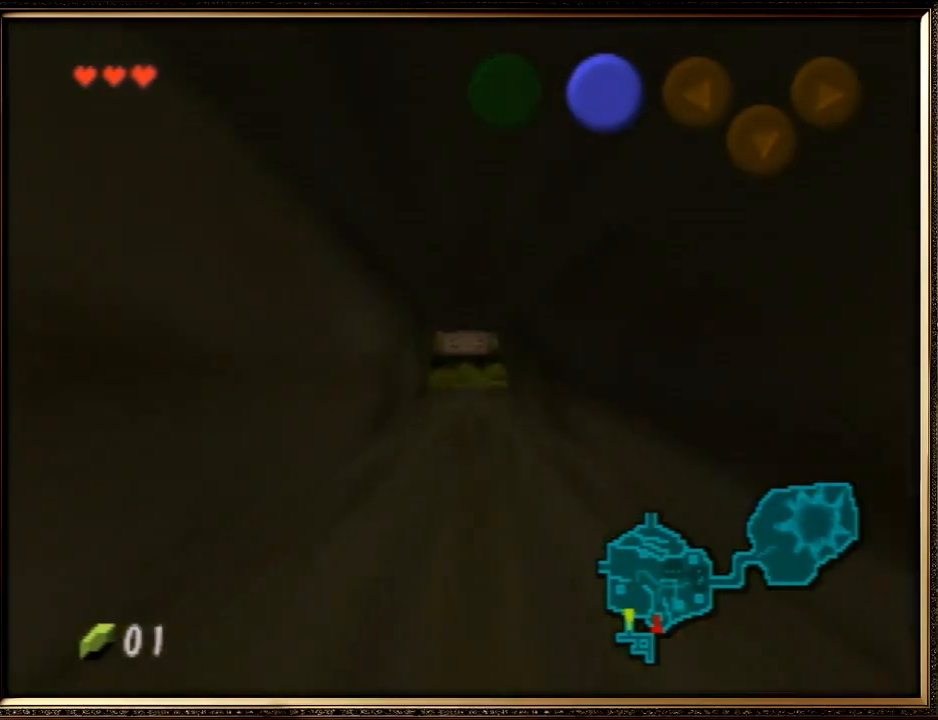
{"buttons": [], "left_stick": "up", "events": []}
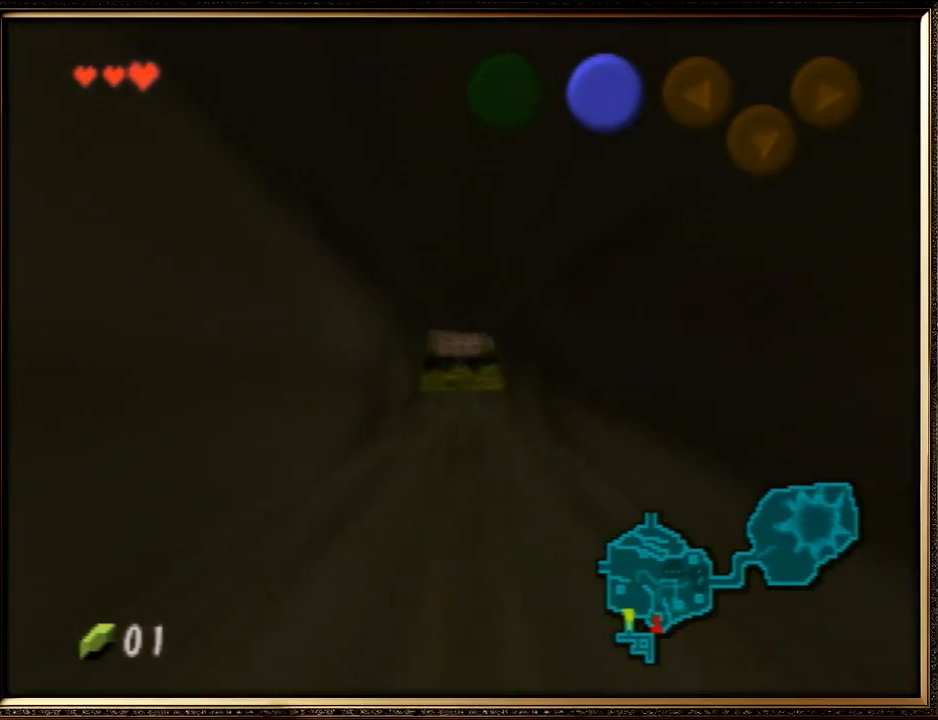
{"buttons": [], "left_stick": "up", "events": []}
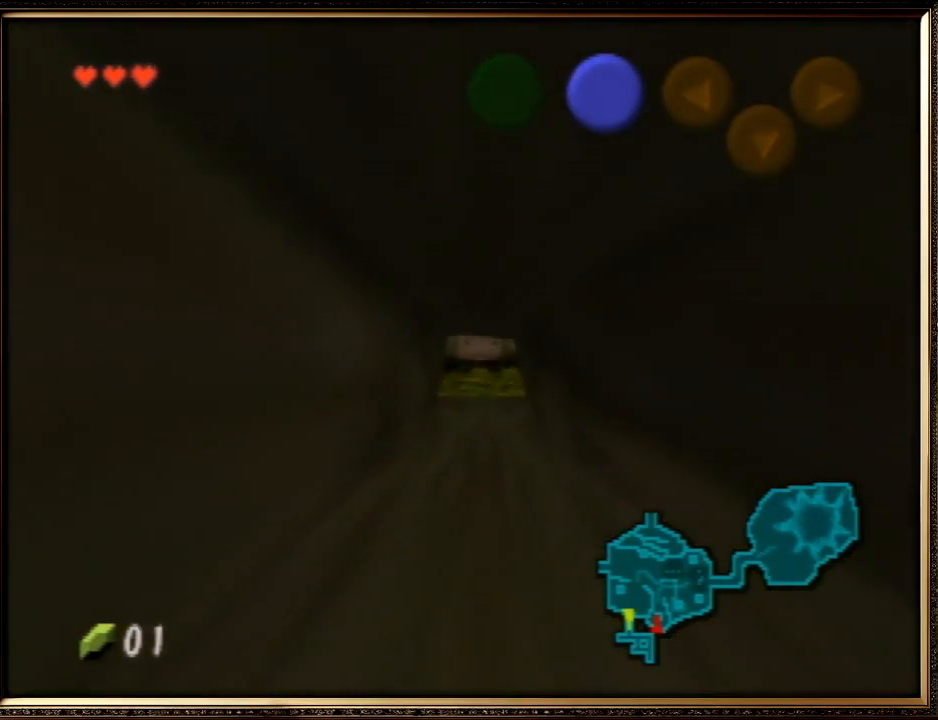
{"buttons": [], "left_stick": "up", "events": []}
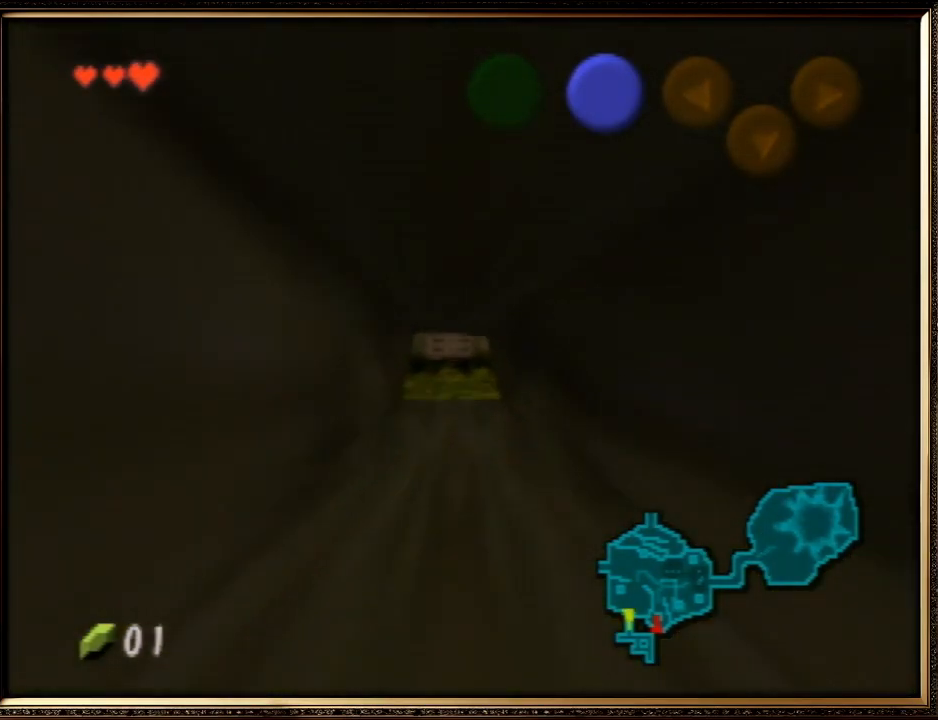
{"buttons": [], "left_stick": "up", "events": []}
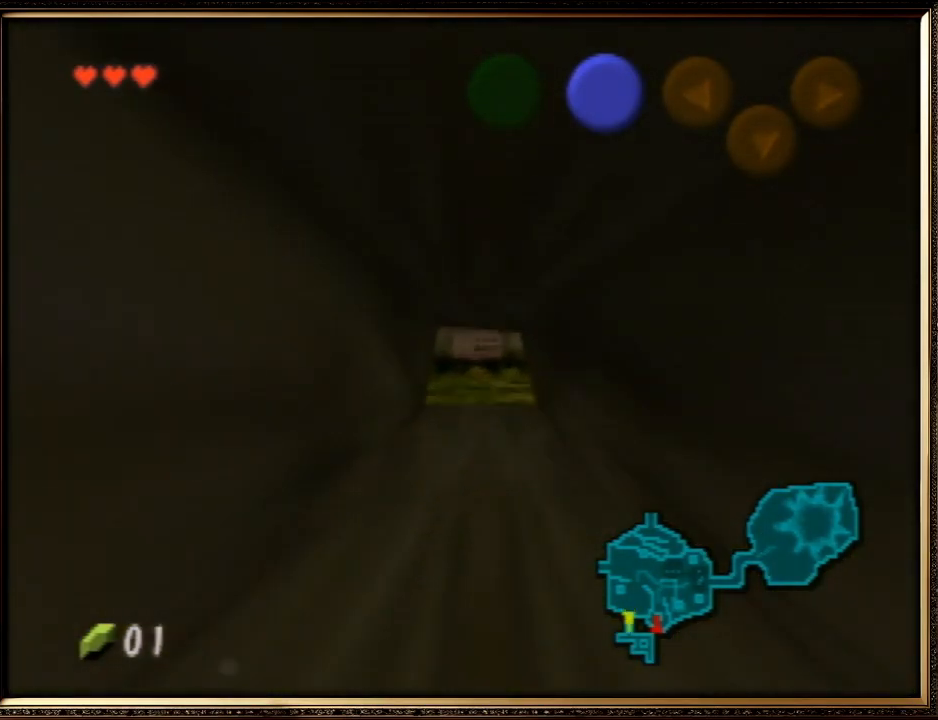
{"buttons": [], "left_stick": "up", "events": []}
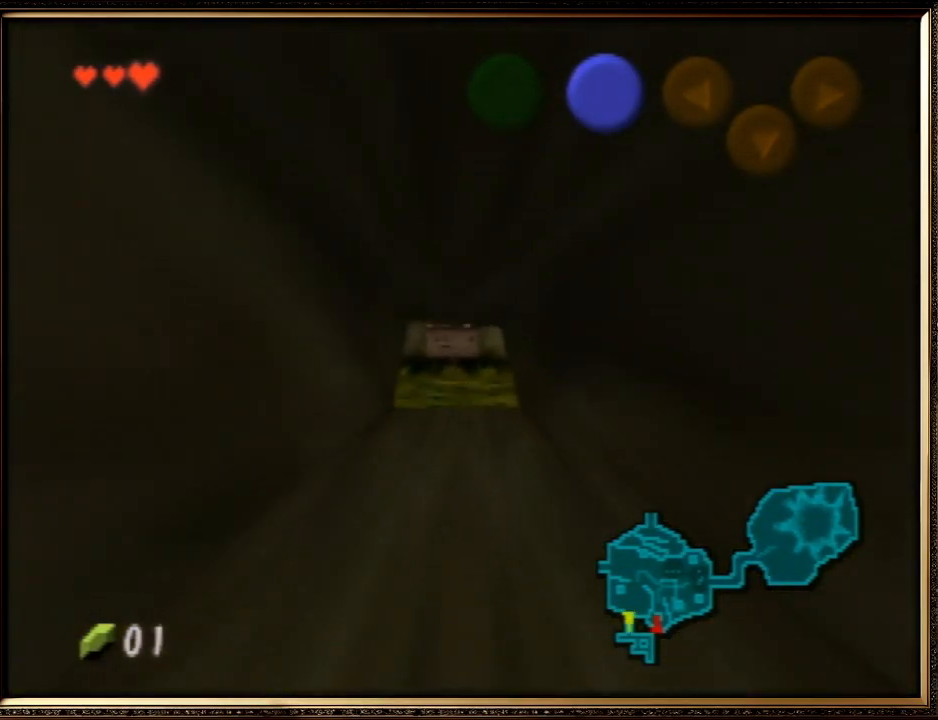
{"buttons": [], "left_stick": "up", "events": []}
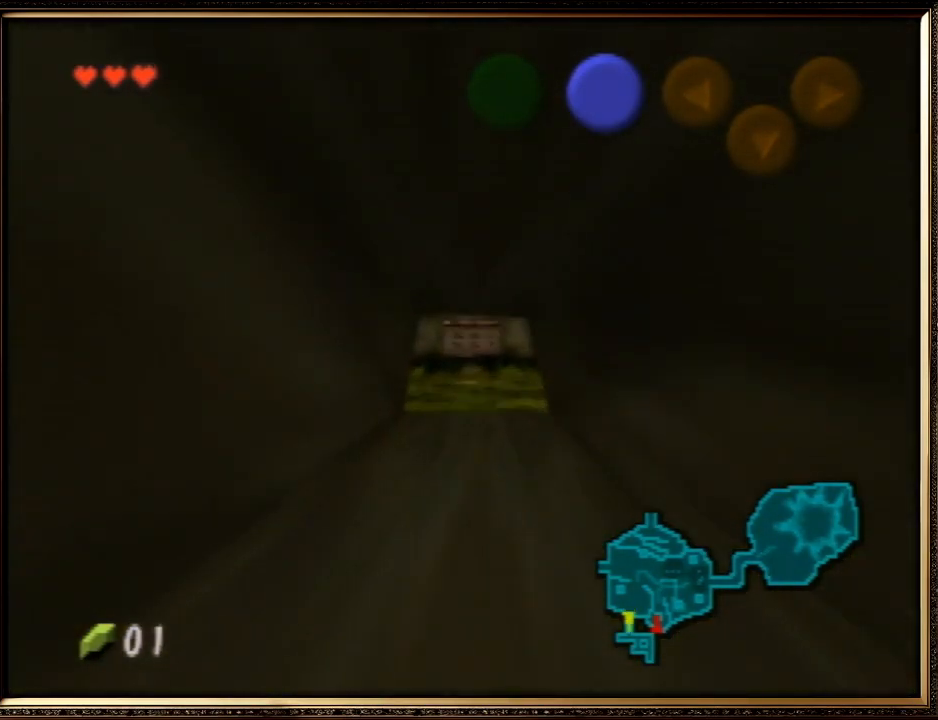
{"buttons": [], "left_stick": "up", "events": []}
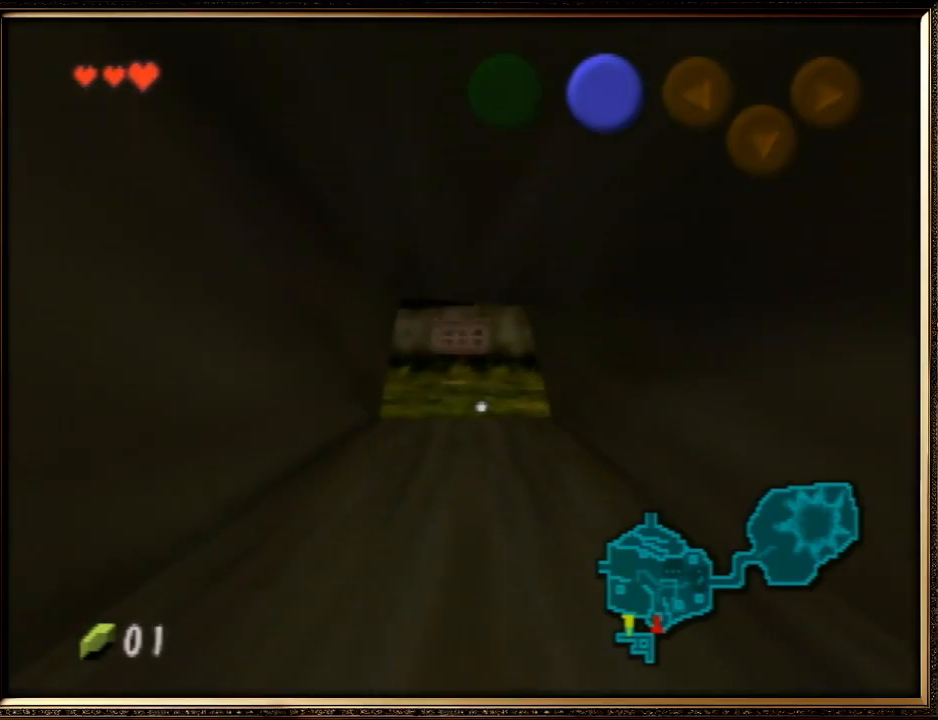
{"buttons": [], "left_stick": "up", "events": []}
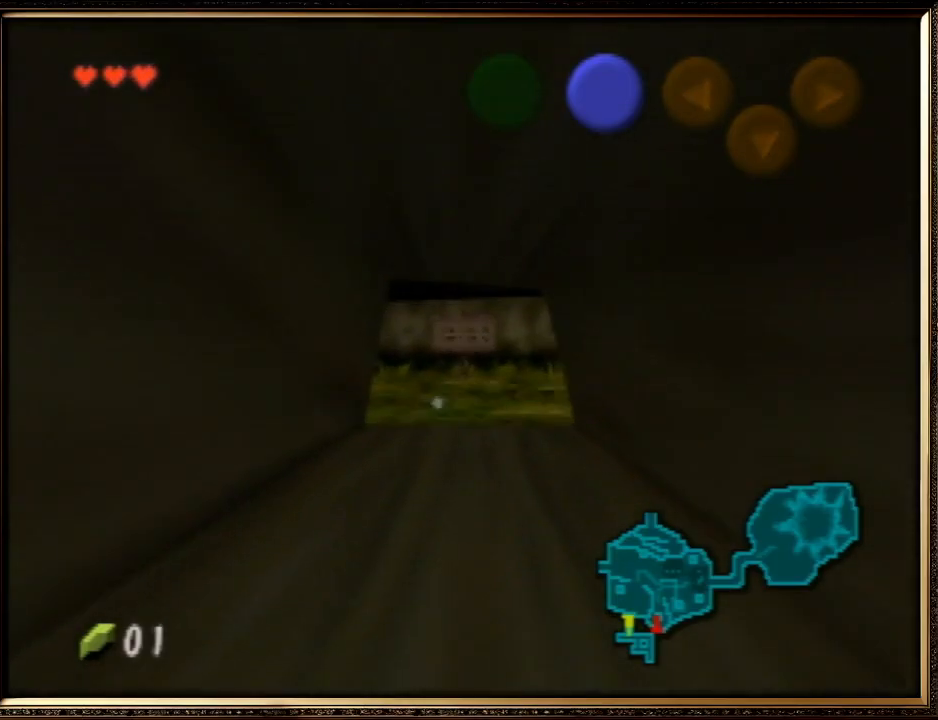
{"buttons": [], "left_stick": "up", "events": []}
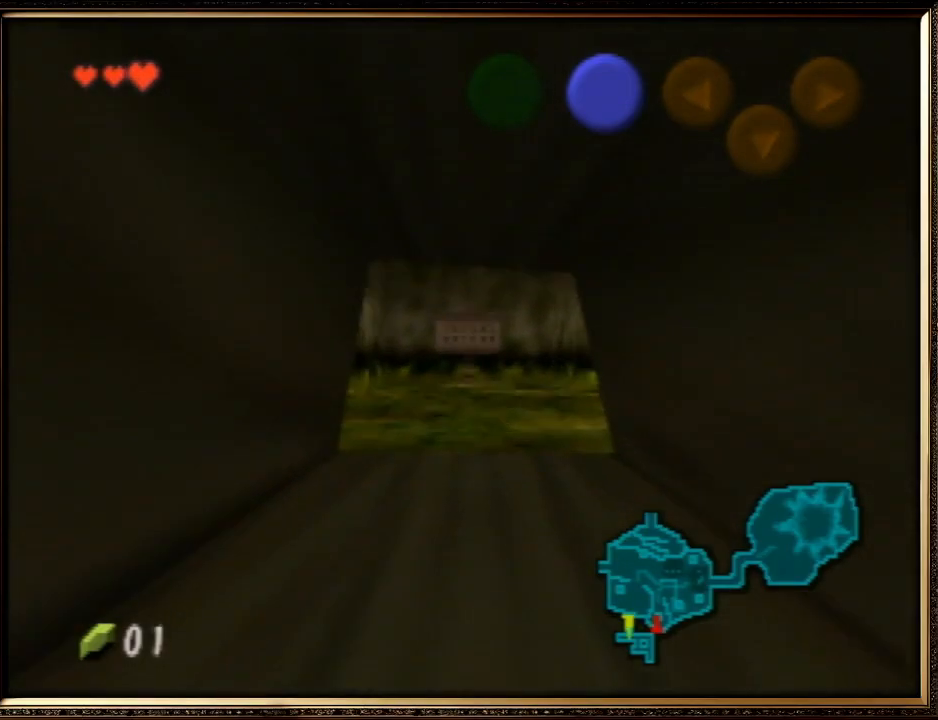
{"buttons": [], "left_stick": "up", "events": []}
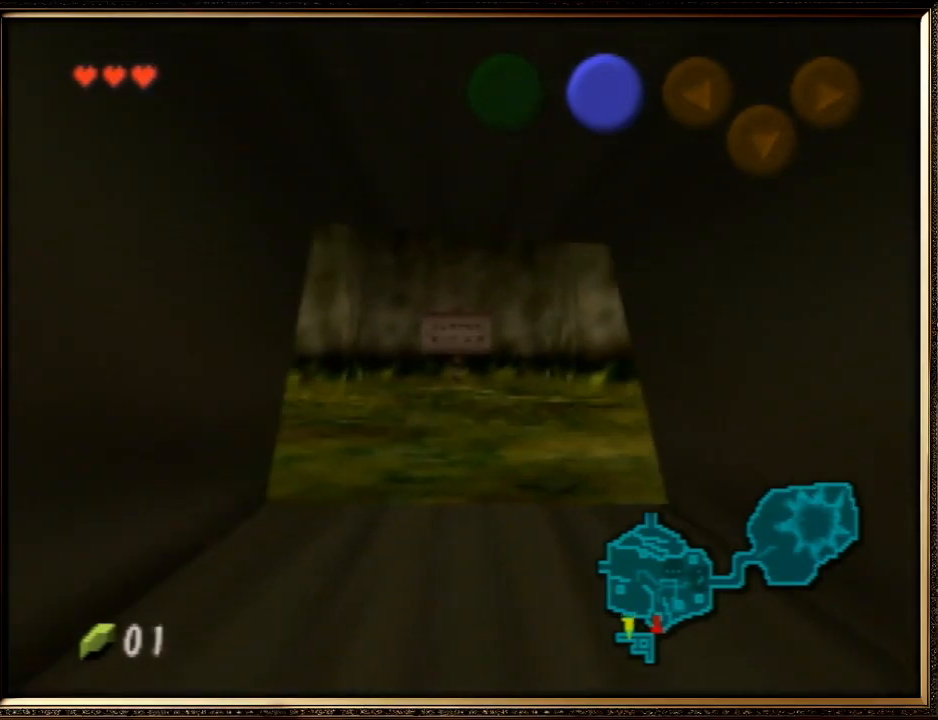
{"buttons": [], "left_stick": "up", "events": []}
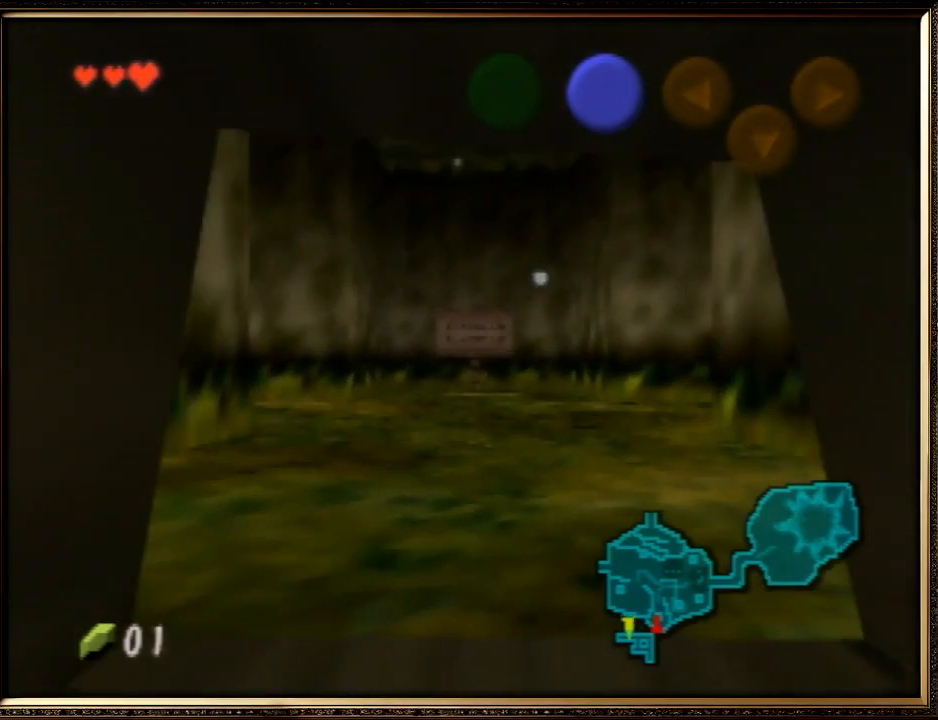
{"buttons": [], "left_stick": "up", "events": []}
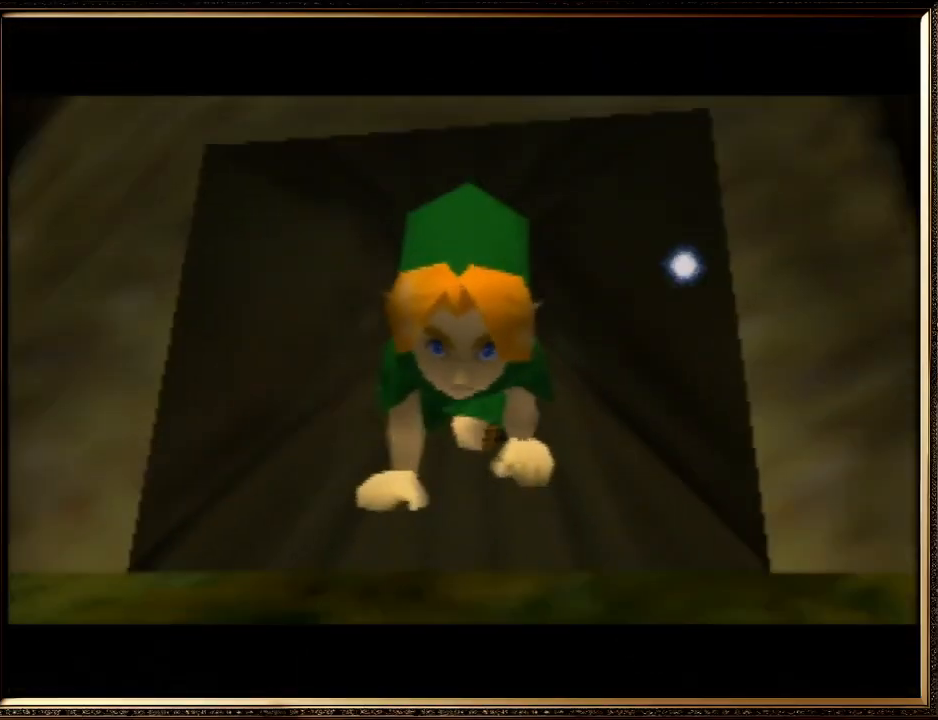
{"buttons": [], "left_stick": "center", "events": [[67, "left_stick", "center"]]}
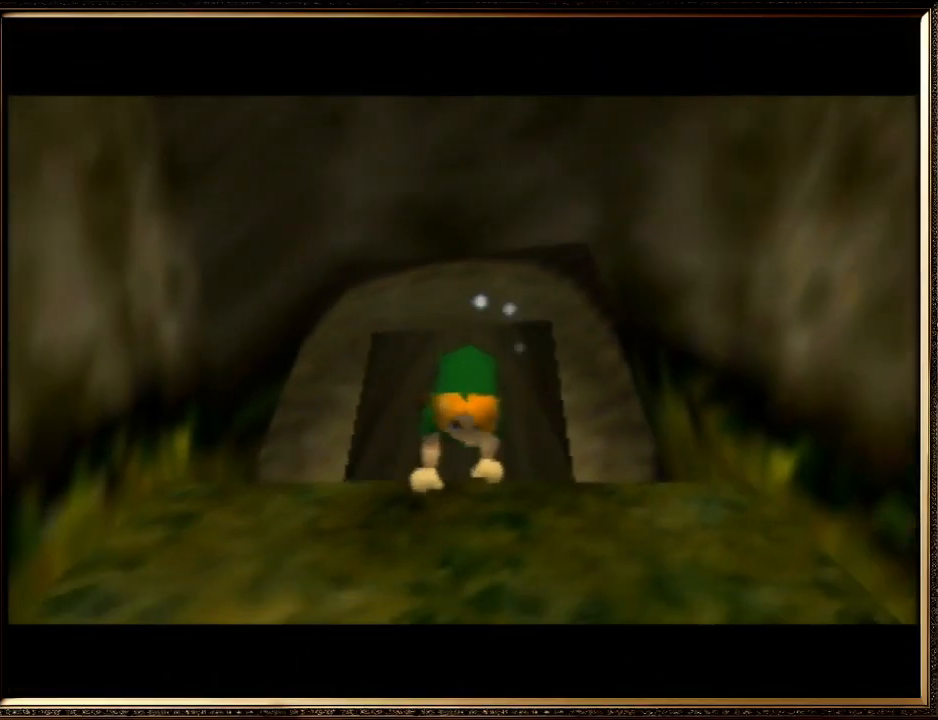
{"buttons": [], "left_stick": "center", "events": []}
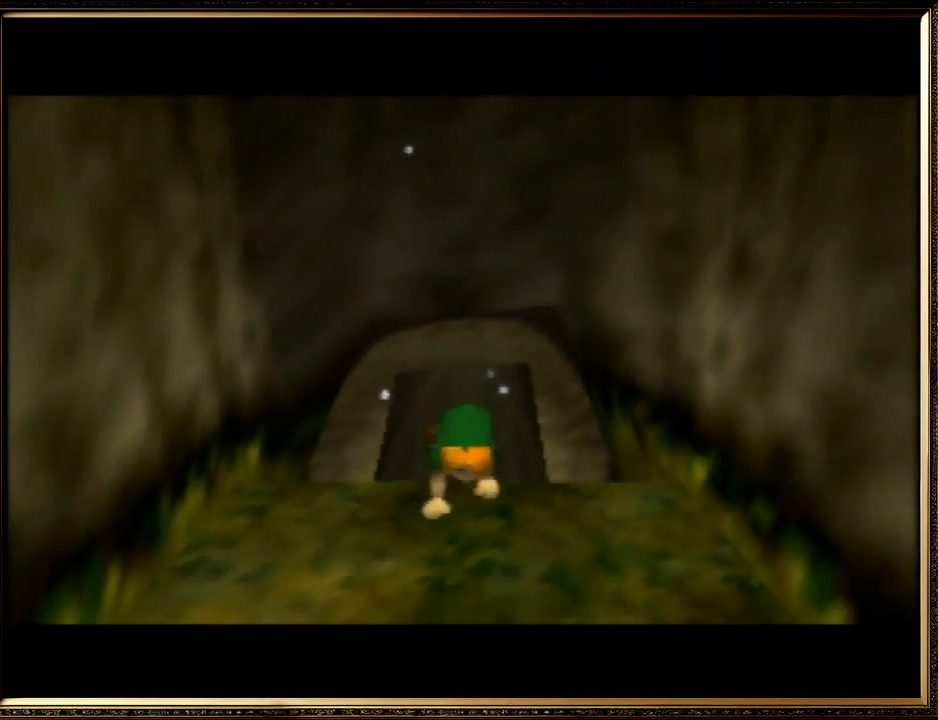
{"buttons": [], "left_stick": "center", "events": []}
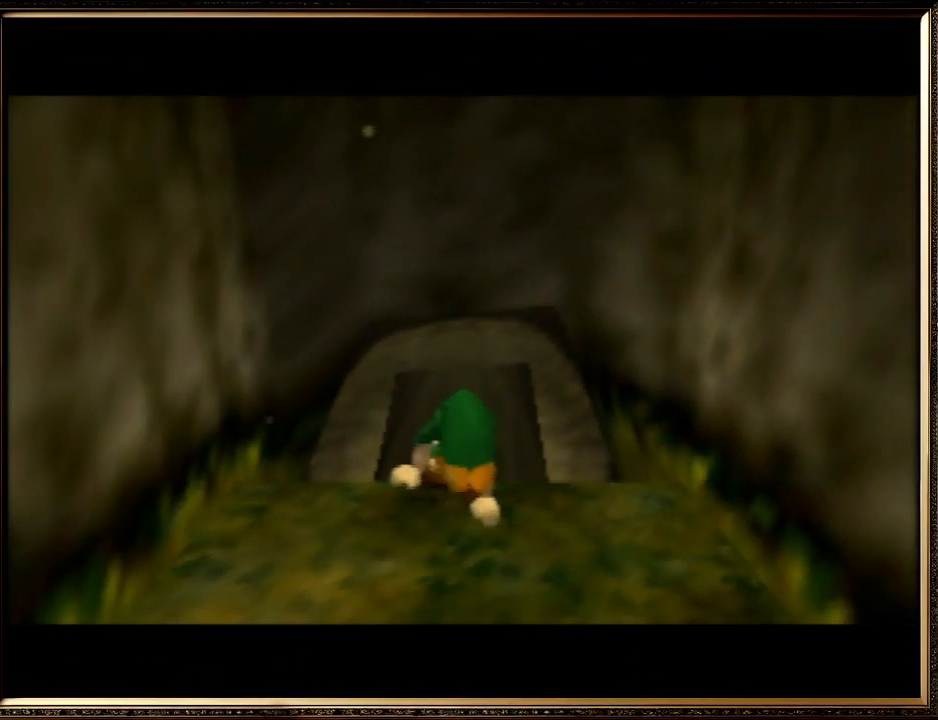
{"buttons": [], "left_stick": "center", "events": []}
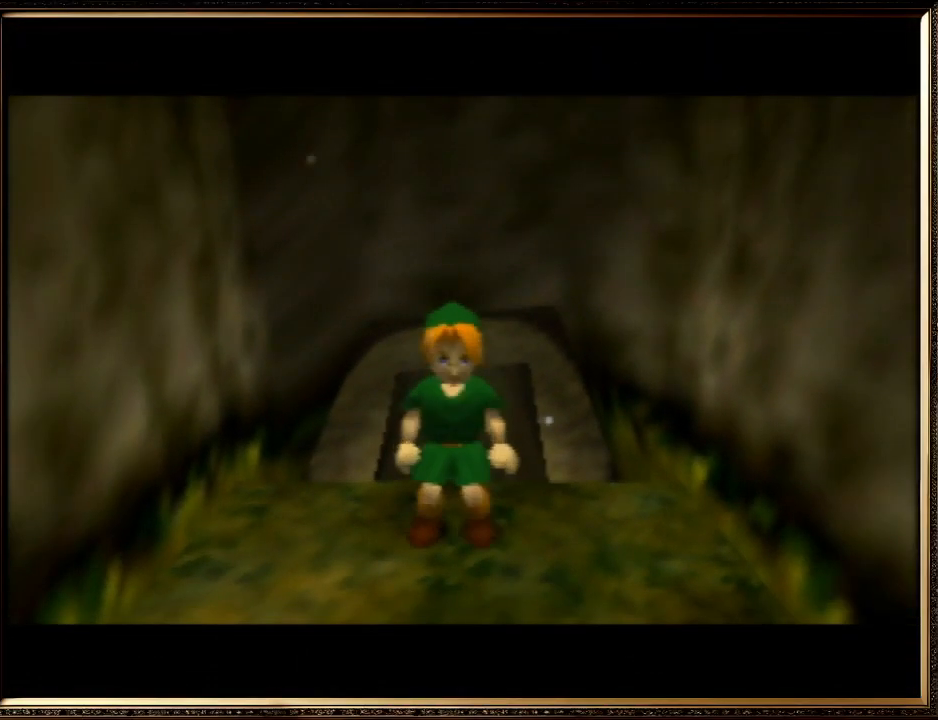
{"buttons": [], "left_stick": "up", "events": [[400, "left_stick", "up"]]}
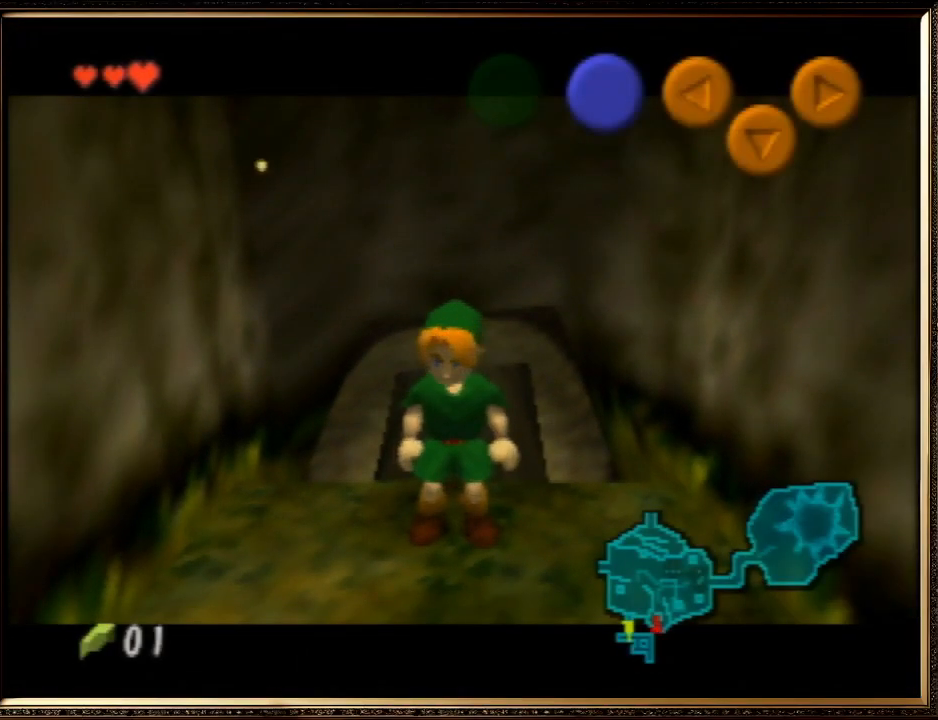
{"buttons": ["A", "Z"], "left_stick": "down", "events": [[33, "Z", "down"], [67, "left_stick", "down"], [200, "A", "down"], [333, "A", "up"], [467, "A", "down"]]}